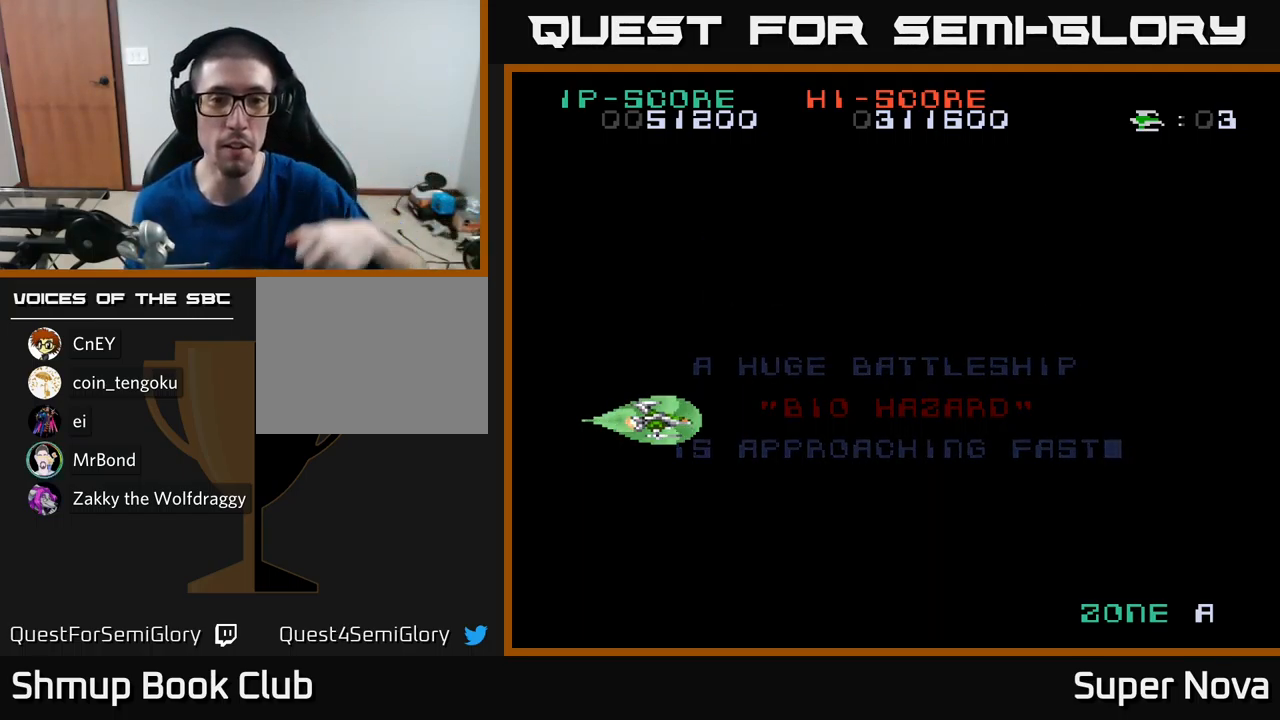
Gameplay with a controller (Xbox layout); each line is a JSON object with the inputs held at the frame after it. "events" lists button and stick changes between this image and that frame as [ms after this image, input, new state], when the widget could be followed in between.
{"buttons": ["X"], "left_stick": "center", "right_stick": "center", "events": [[33, "X", "down"]]}
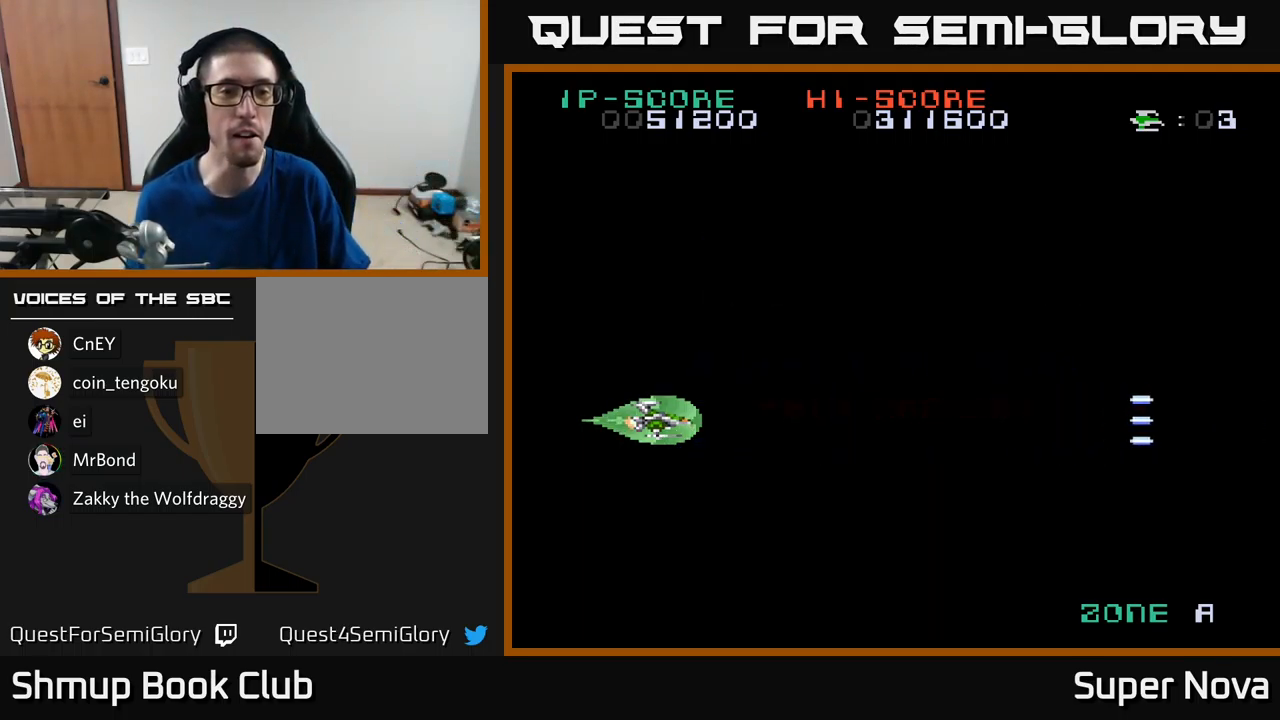
{"buttons": ["X", "DPAD_UP"], "left_stick": "center", "right_stick": "center", "events": [[417, "DPAD_UP", "down"]]}
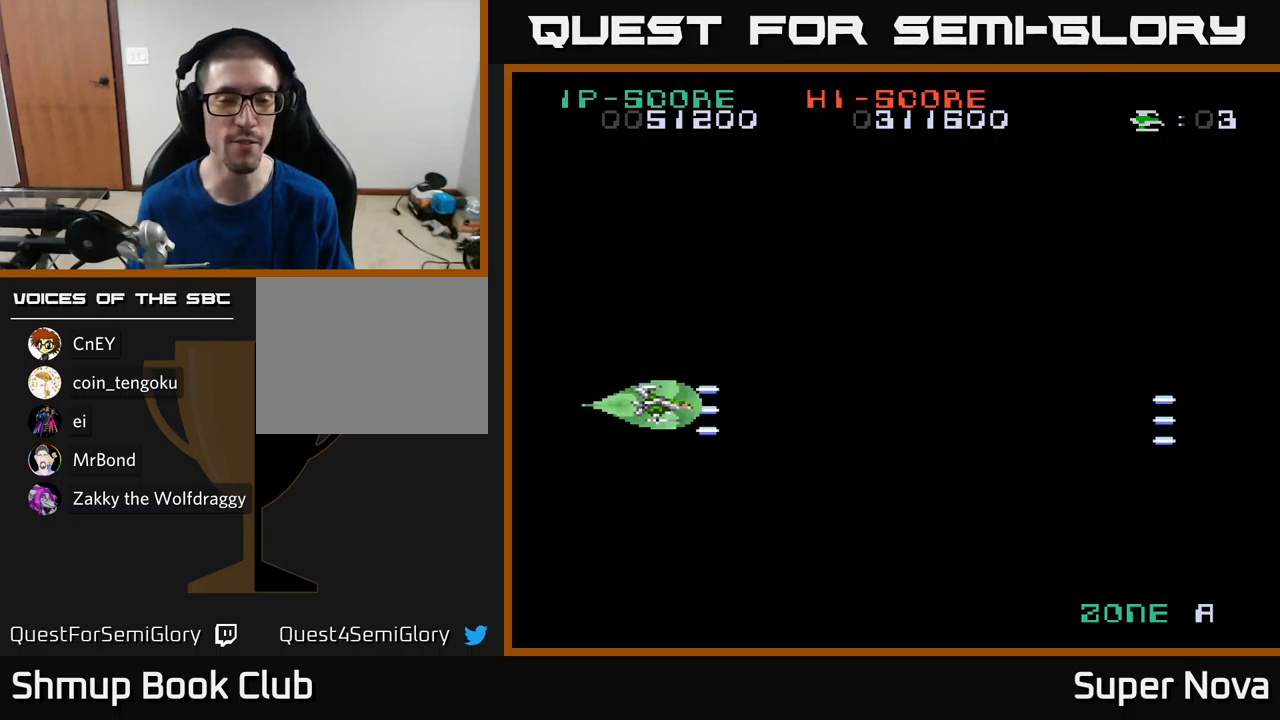
{"buttons": ["X"], "left_stick": "center", "right_stick": "center", "events": [[17, "DPAD_UP", "up"]]}
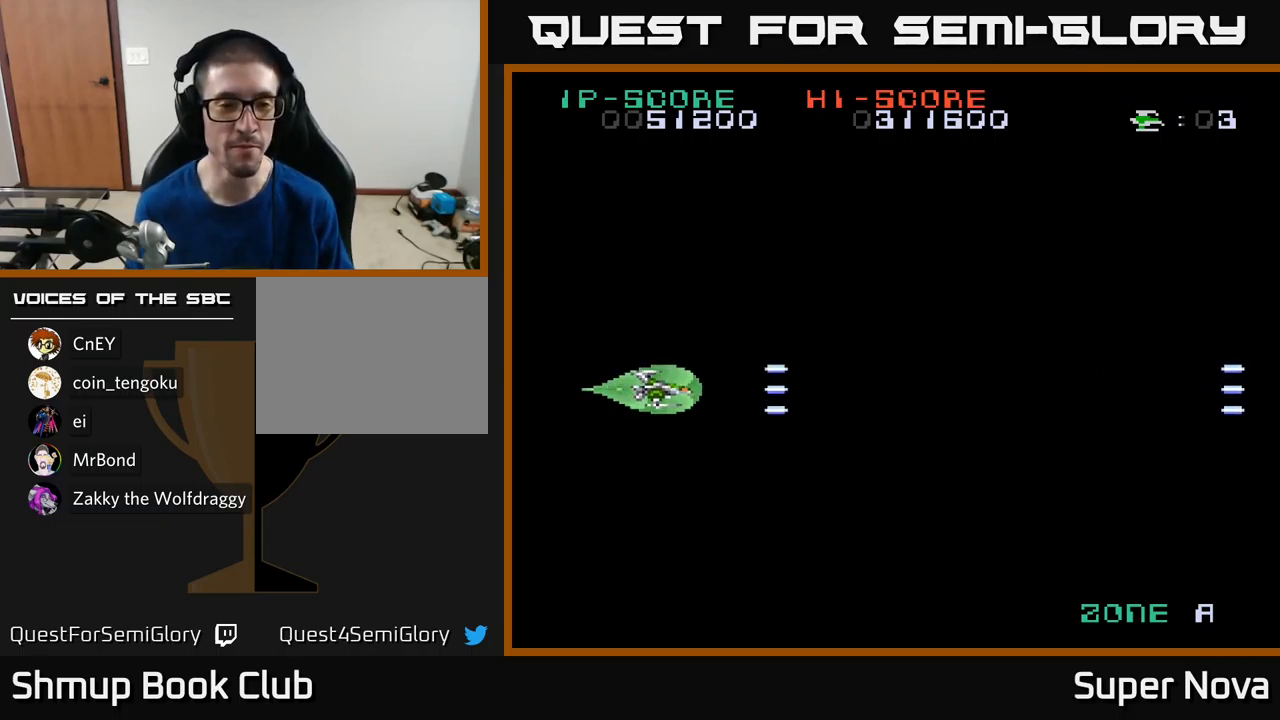
{"buttons": ["X"], "left_stick": "center", "right_stick": "center", "events": [[183, "DPAD_LEFT", "down"], [367, "DPAD_LEFT", "up"]]}
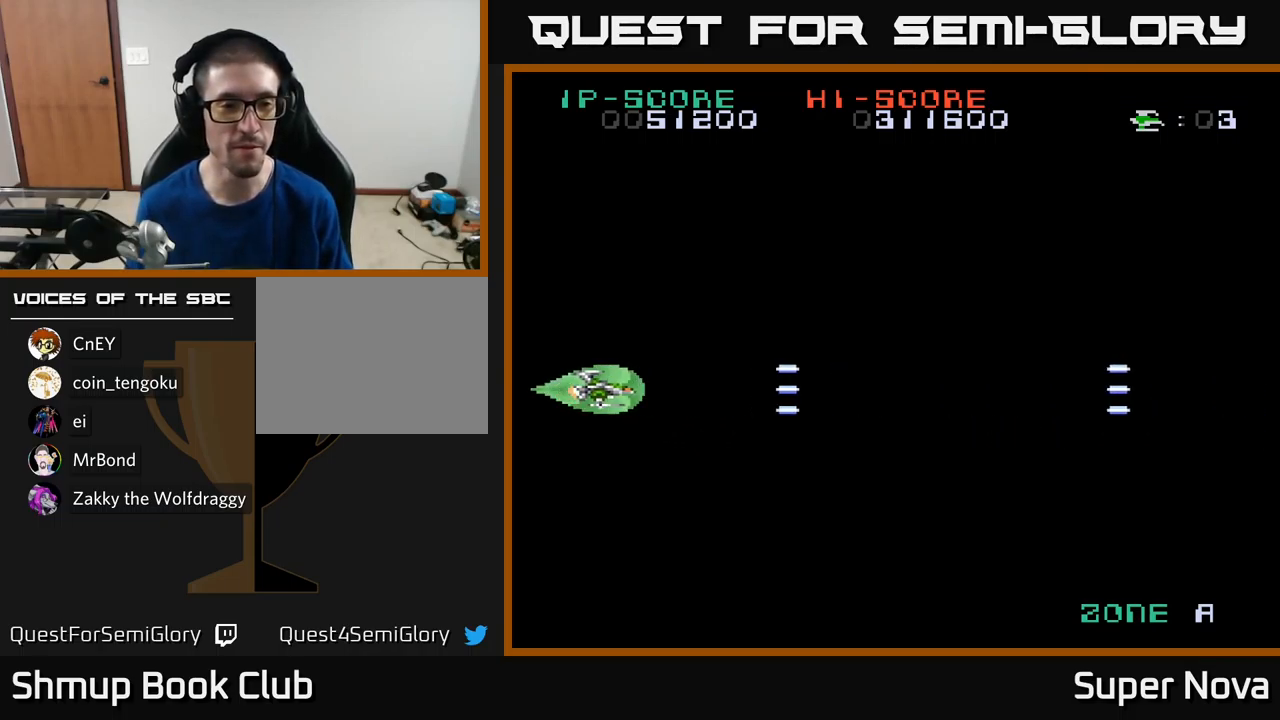
{"buttons": ["X"], "left_stick": "center", "right_stick": "center", "events": [[233, "DPAD_LEFT", "down"], [400, "DPAD_LEFT", "up"]]}
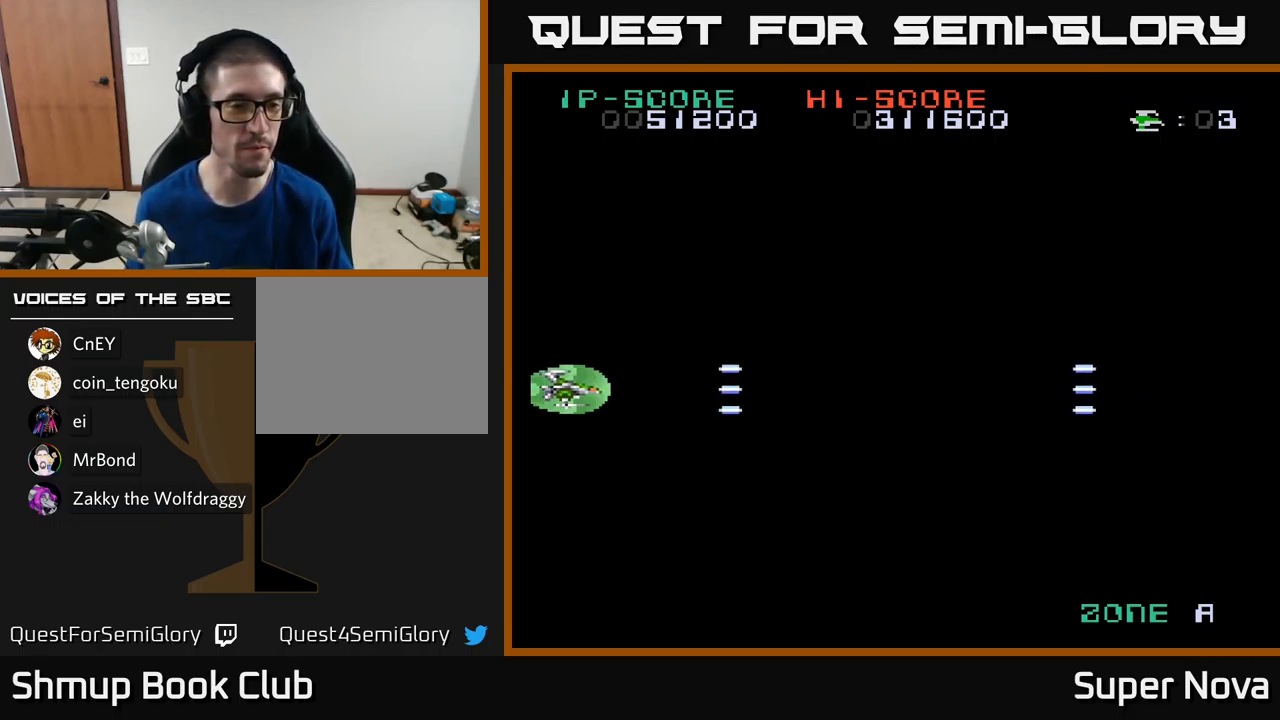
{"buttons": ["X", "DPAD_LEFT"], "left_stick": "center", "right_stick": "center", "events": [[417, "DPAD_LEFT", "down"]]}
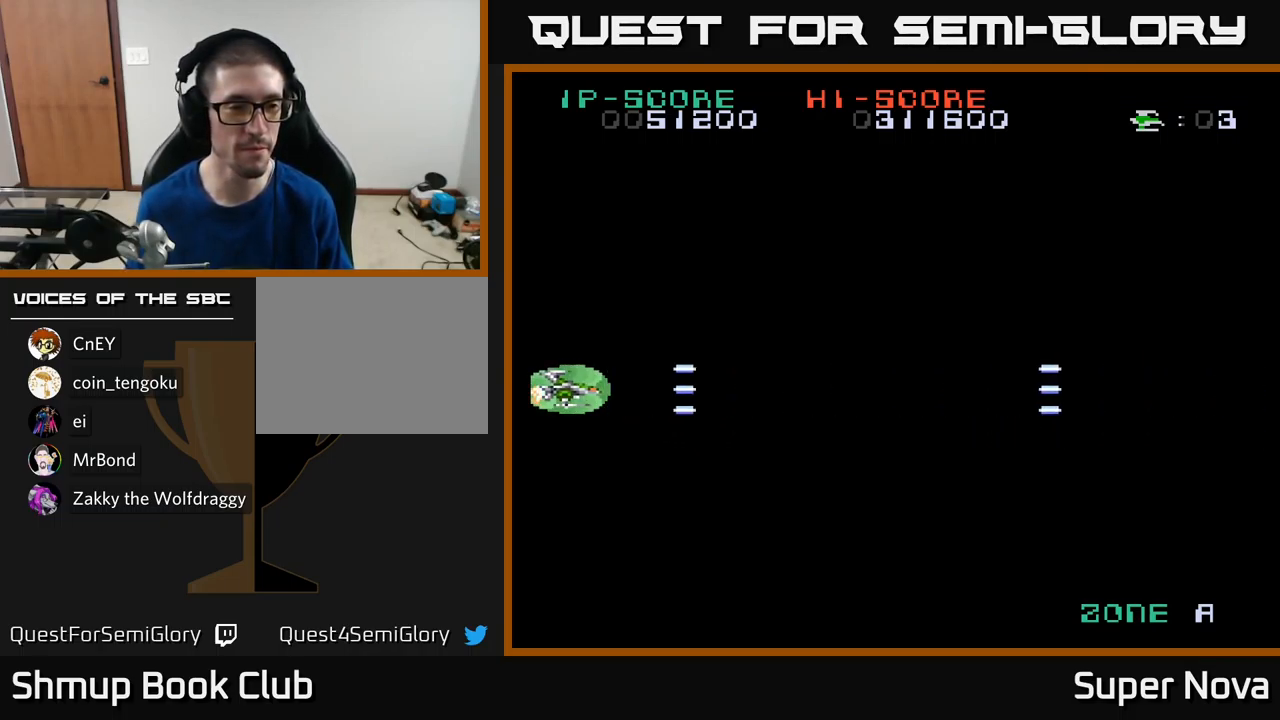
{"buttons": ["X", "DPAD_RIGHT"], "left_stick": "center", "right_stick": "center", "events": [[183, "DPAD_LEFT", "up"], [233, "X", "up"], [250, "DPAD_RIGHT", "down"], [417, "X", "down"]]}
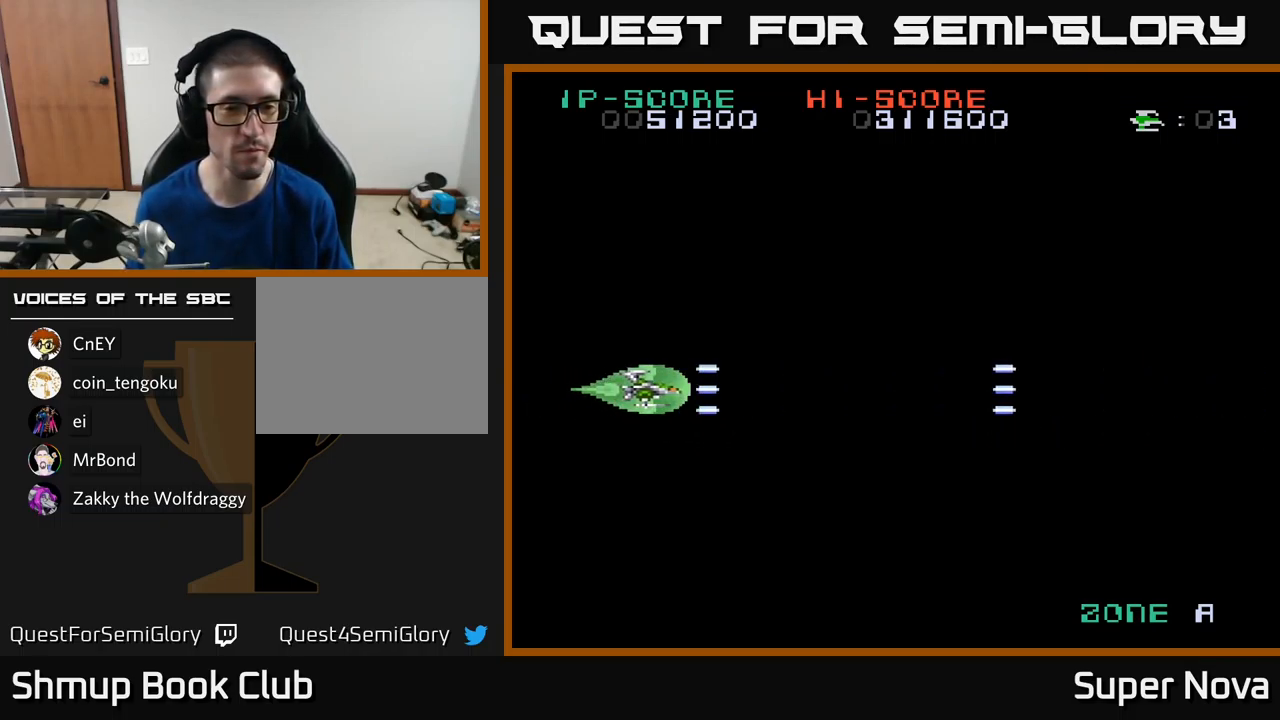
{"buttons": ["X", "DPAD_RIGHT"], "left_stick": "center", "right_stick": "center", "events": []}
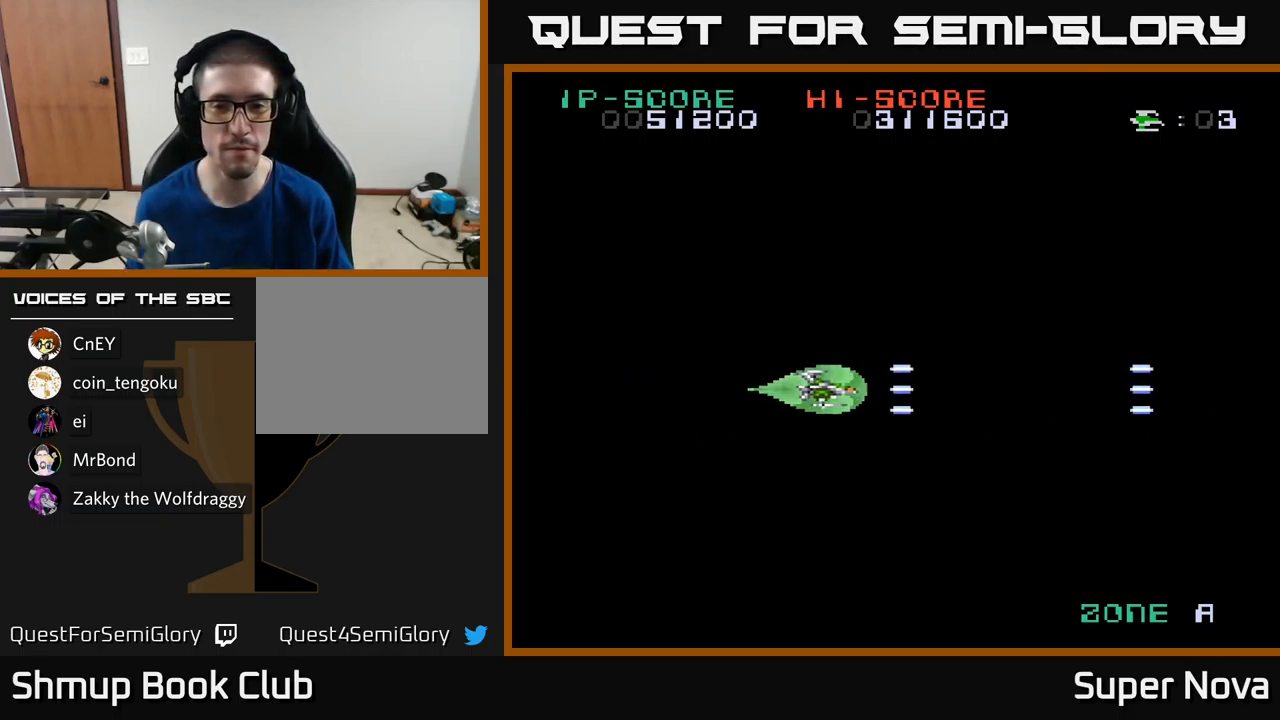
{"buttons": ["X", "DPAD_LEFT"], "left_stick": "center", "right_stick": "center", "events": [[300, "DPAD_RIGHT", "up"], [450, "DPAD_LEFT", "down"]]}
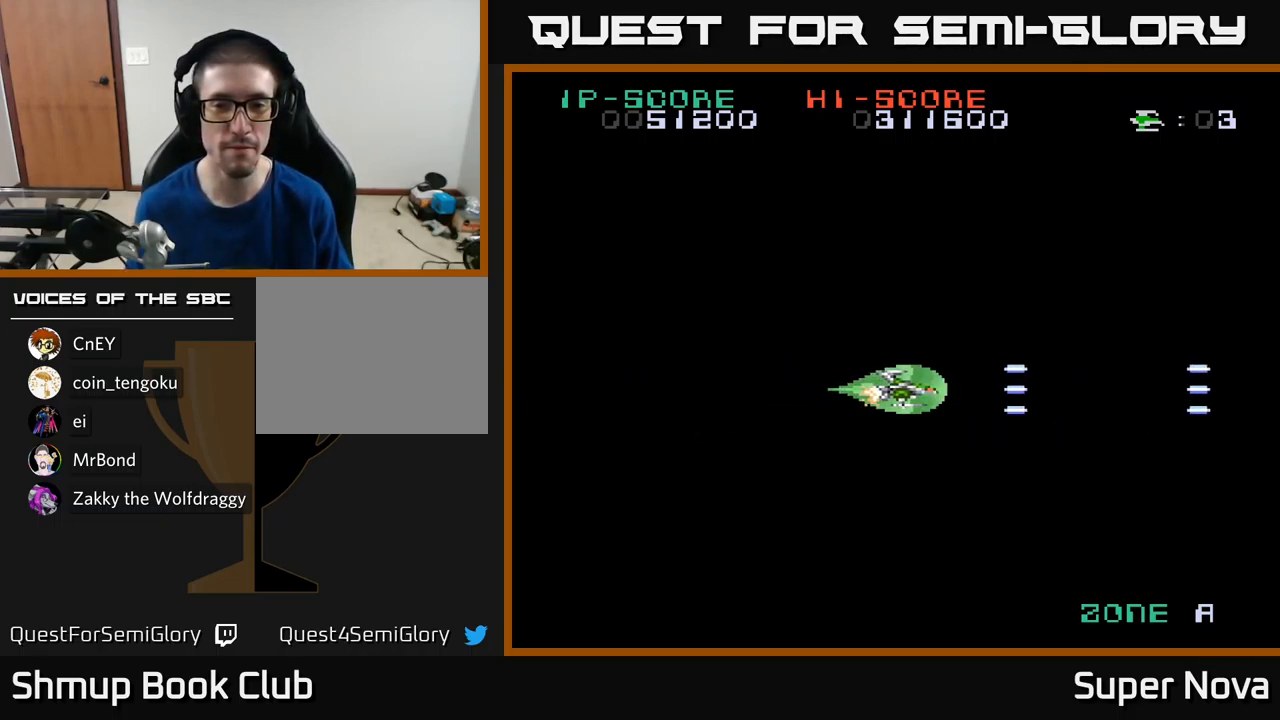
{"buttons": ["X"], "left_stick": "center", "right_stick": "center", "events": [[167, "DPAD_LEFT", "up"]]}
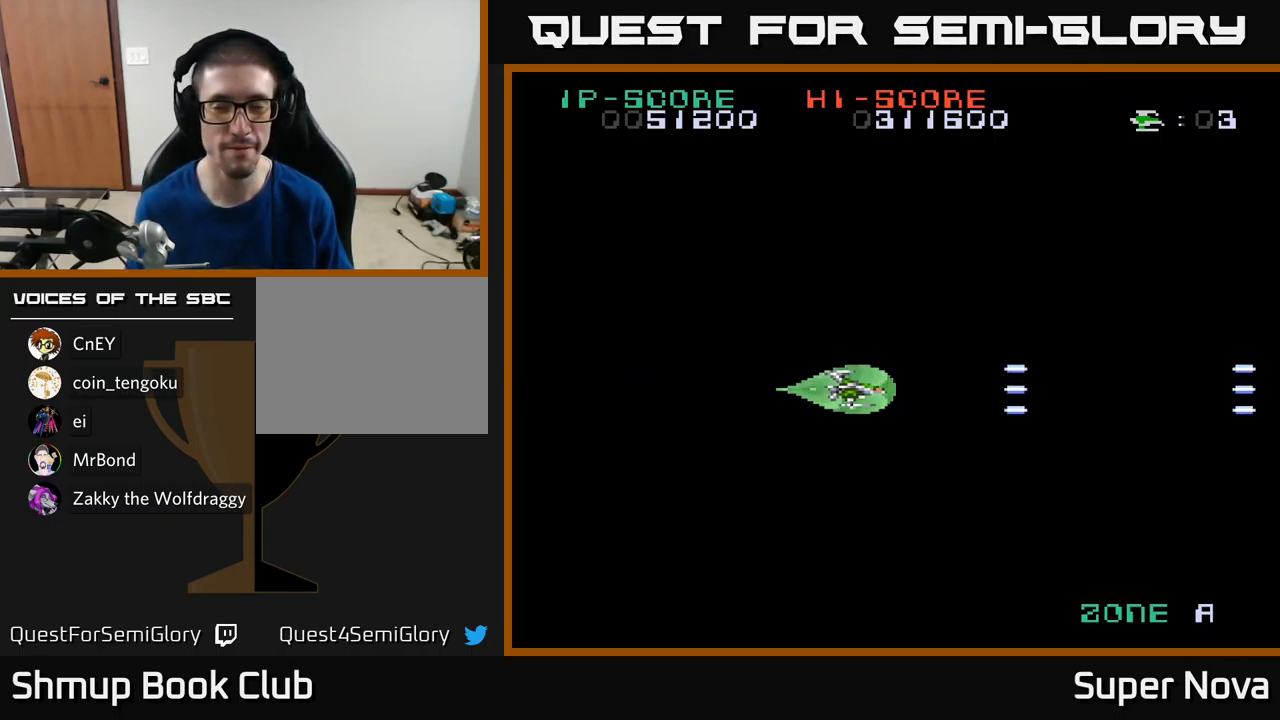
{"buttons": ["X"], "left_stick": "center", "right_stick": "center", "events": []}
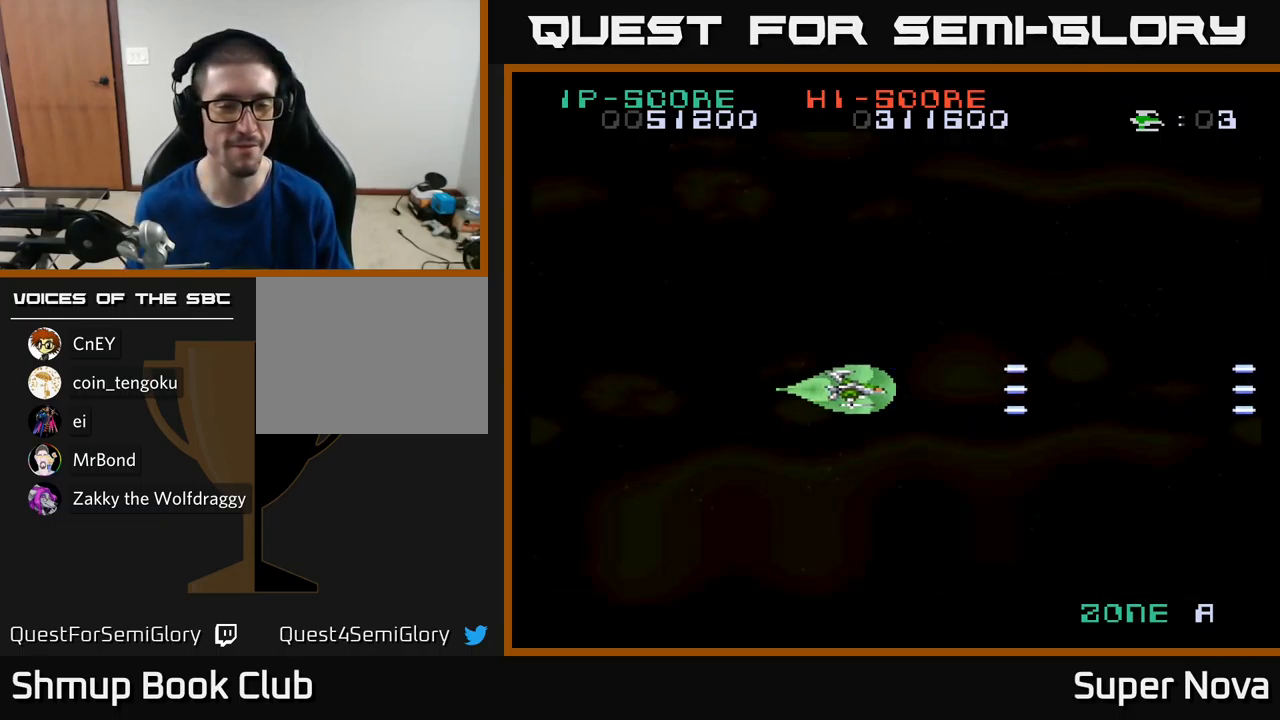
{"buttons": ["X", "DPAD_LEFT"], "left_stick": "center", "right_stick": "center", "events": [[333, "DPAD_LEFT", "down"]]}
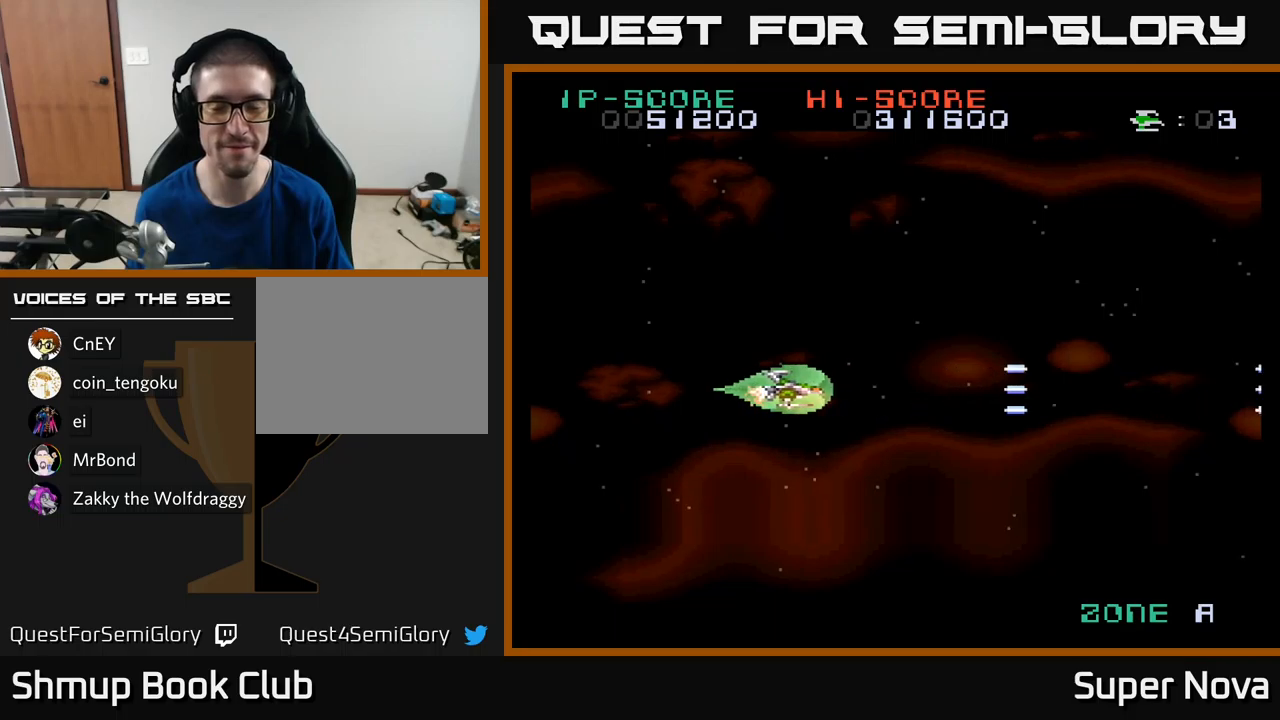
{"buttons": ["DPAD_DOWN", "DPAD_RIGHT"], "left_stick": "center", "right_stick": "center", "events": [[34, "DPAD_LEFT", "up"], [267, "X", "up"], [450, "DPAD_RIGHT", "down"], [500, "DPAD_DOWN", "down"]]}
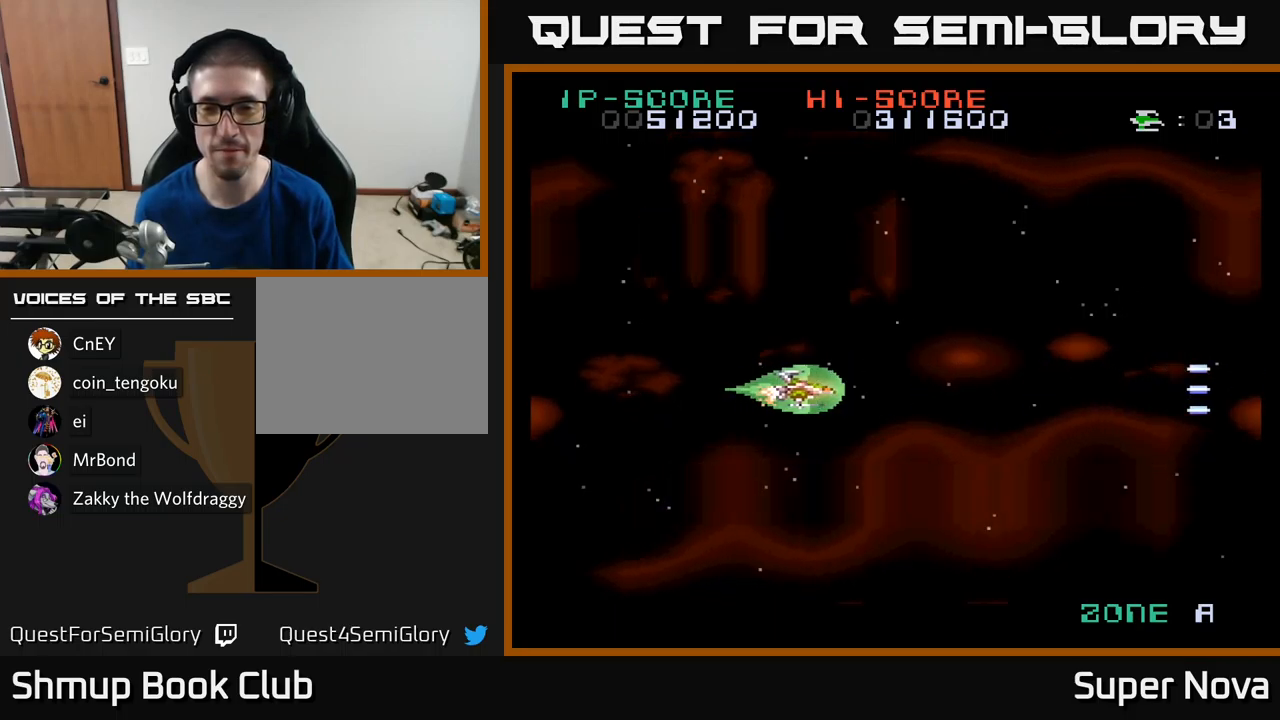
{"buttons": ["X", "DPAD_DOWN"], "left_stick": "center", "right_stick": "center", "events": [[17, "X", "down"], [67, "DPAD_DOWN", "up"], [67, "DPAD_RIGHT", "up"], [417, "DPAD_DOWN", "down"]]}
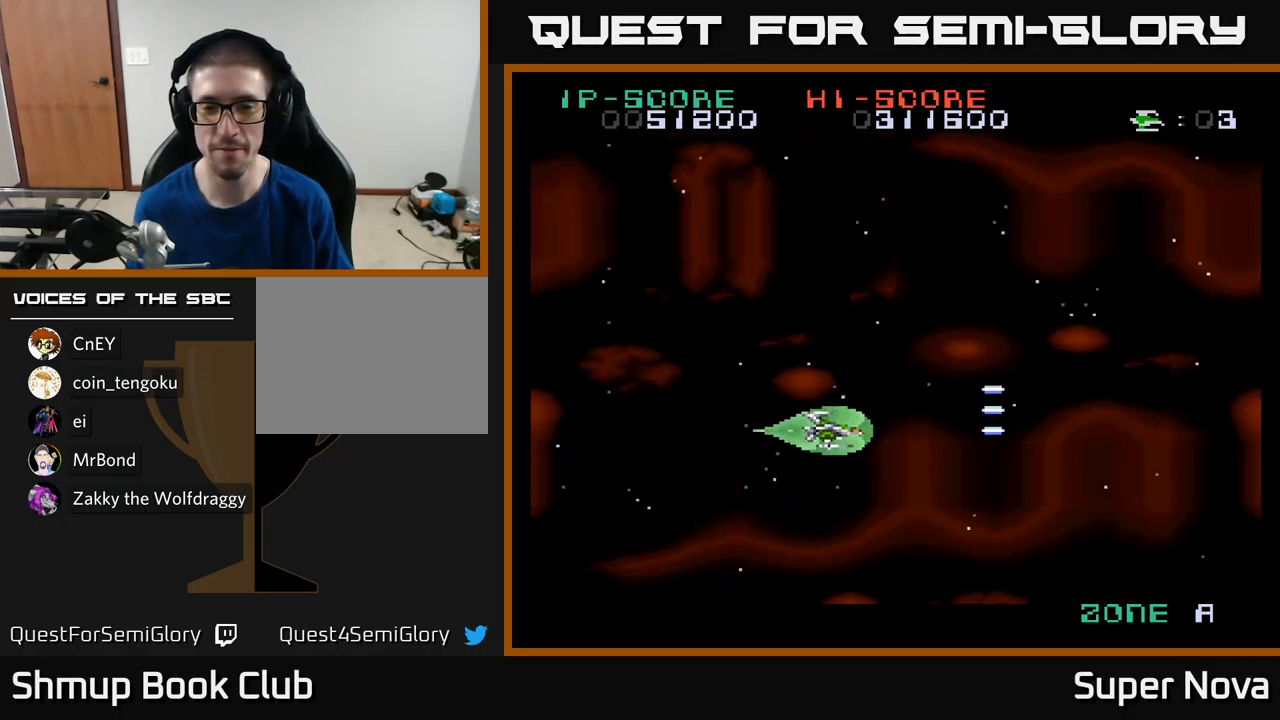
{"buttons": ["X", "DPAD_UP"], "left_stick": "center", "right_stick": "center", "events": [[117, "DPAD_DOWN", "up"], [167, "DPAD_UP", "down"]]}
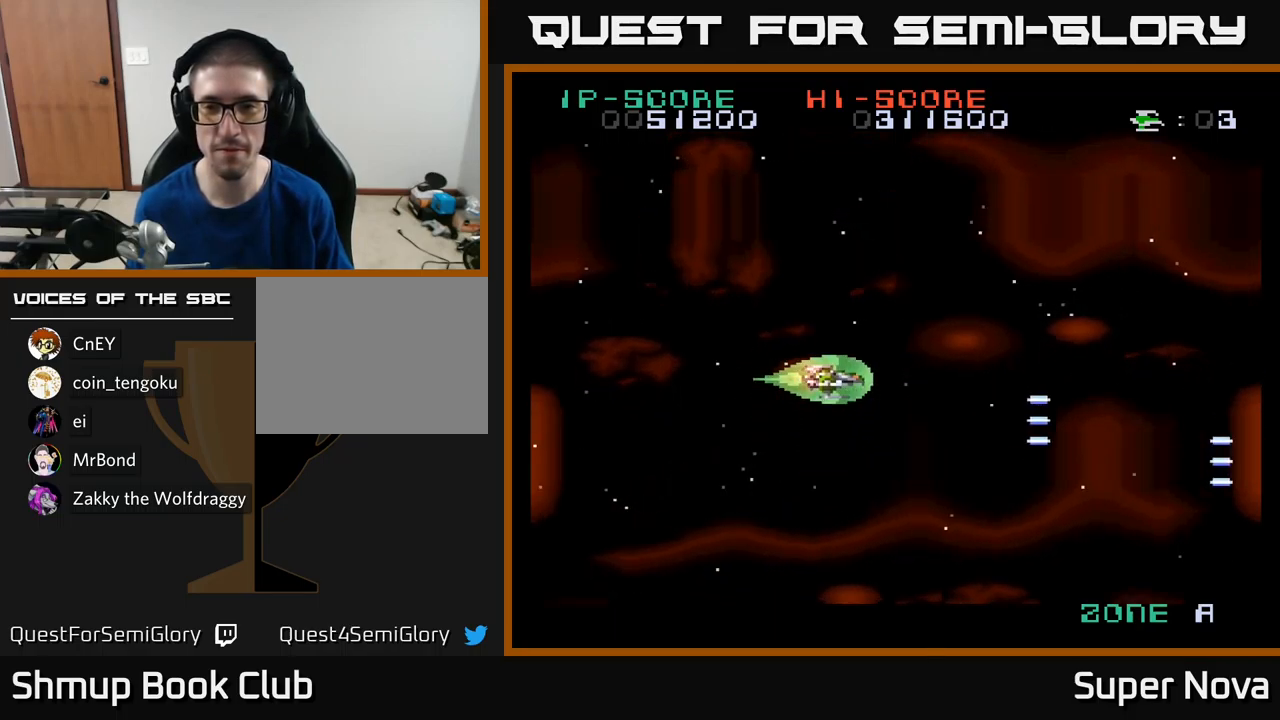
{"buttons": ["X", "DPAD_DOWN"], "left_stick": "center", "right_stick": "center", "events": [[434, "DPAD_UP", "up"], [500, "DPAD_DOWN", "down"]]}
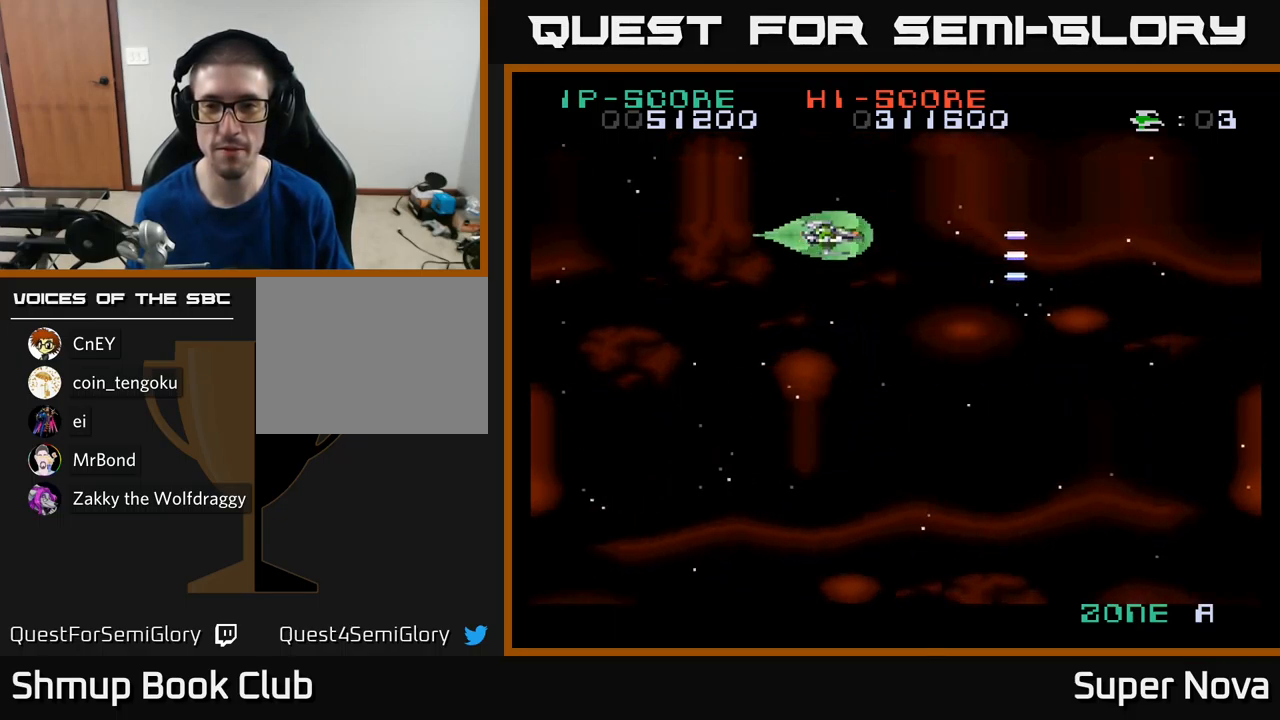
{"buttons": ["X", "DPAD_DOWN"], "left_stick": "center", "right_stick": "center", "events": [[34, "X", "up"], [334, "X", "down"]]}
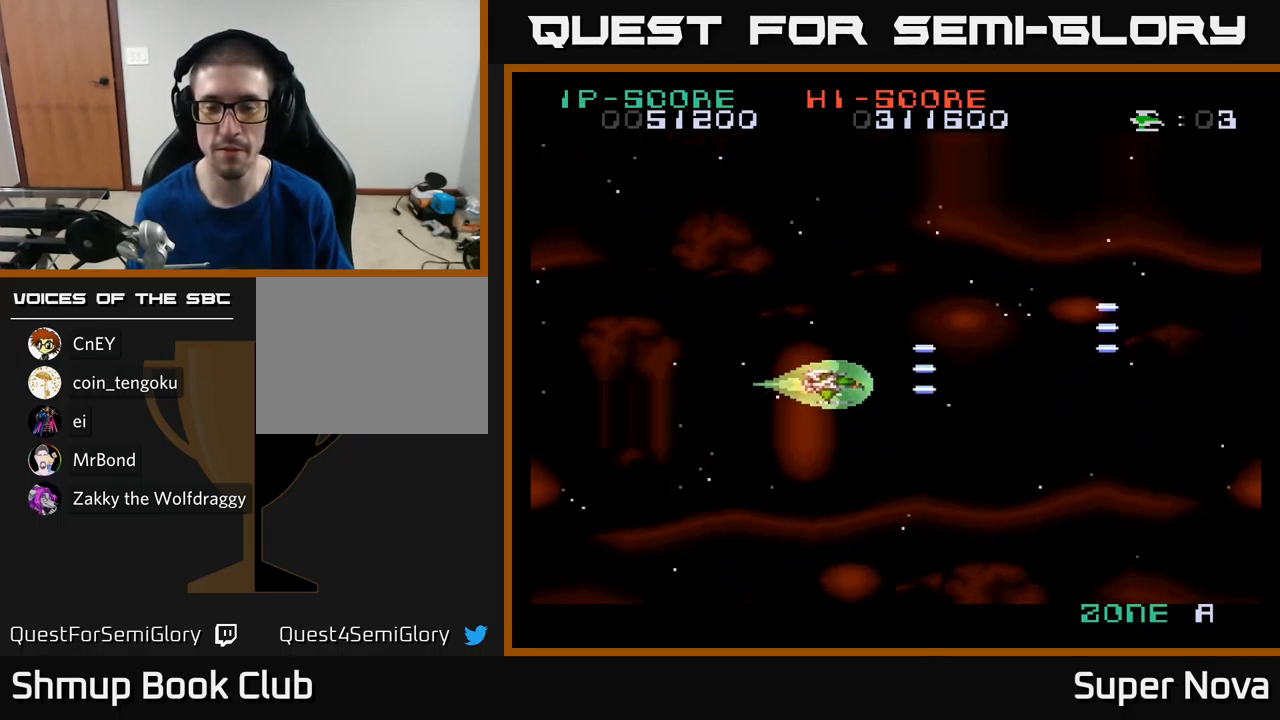
{"buttons": [], "left_stick": "center", "right_stick": "center", "events": [[334, "DPAD_DOWN", "up"], [334, "X", "up"]]}
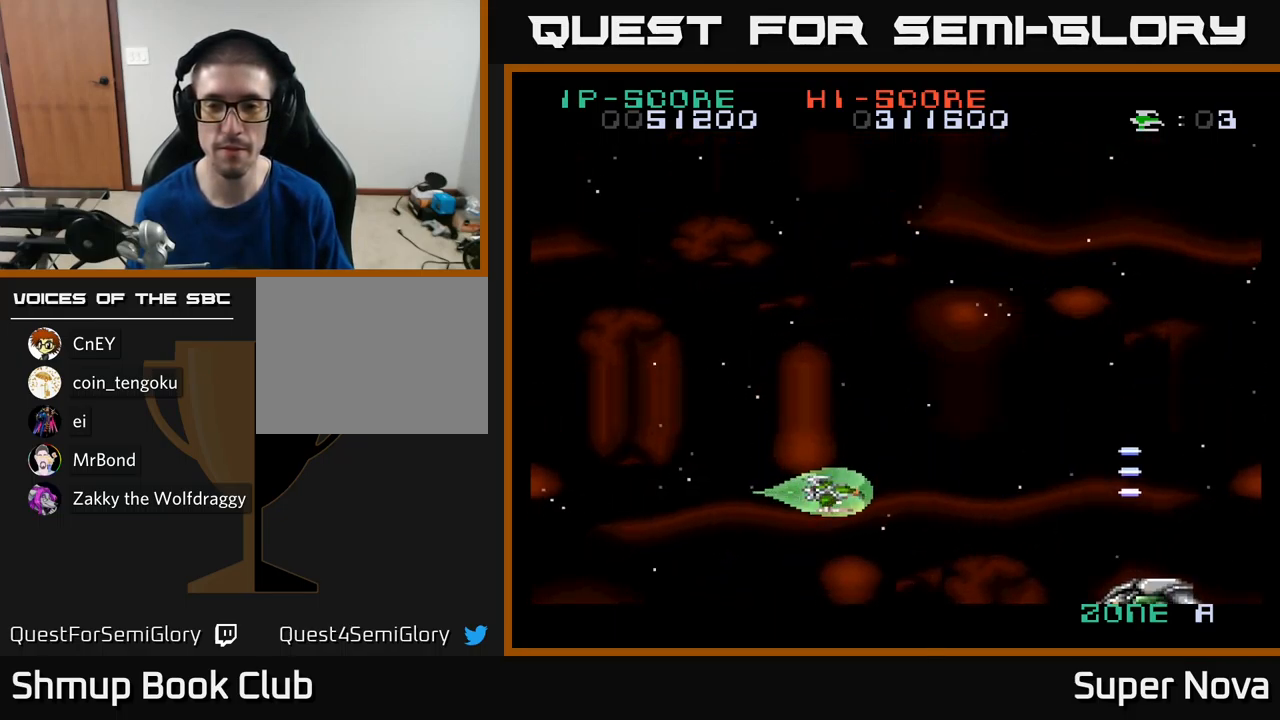
{"buttons": ["X", "DPAD_DOWN"], "left_stick": "center", "right_stick": "center", "events": [[100, "DPAD_UP", "down"], [184, "DPAD_UP", "up"], [234, "X", "down"], [267, "DPAD_DOWN", "down"]]}
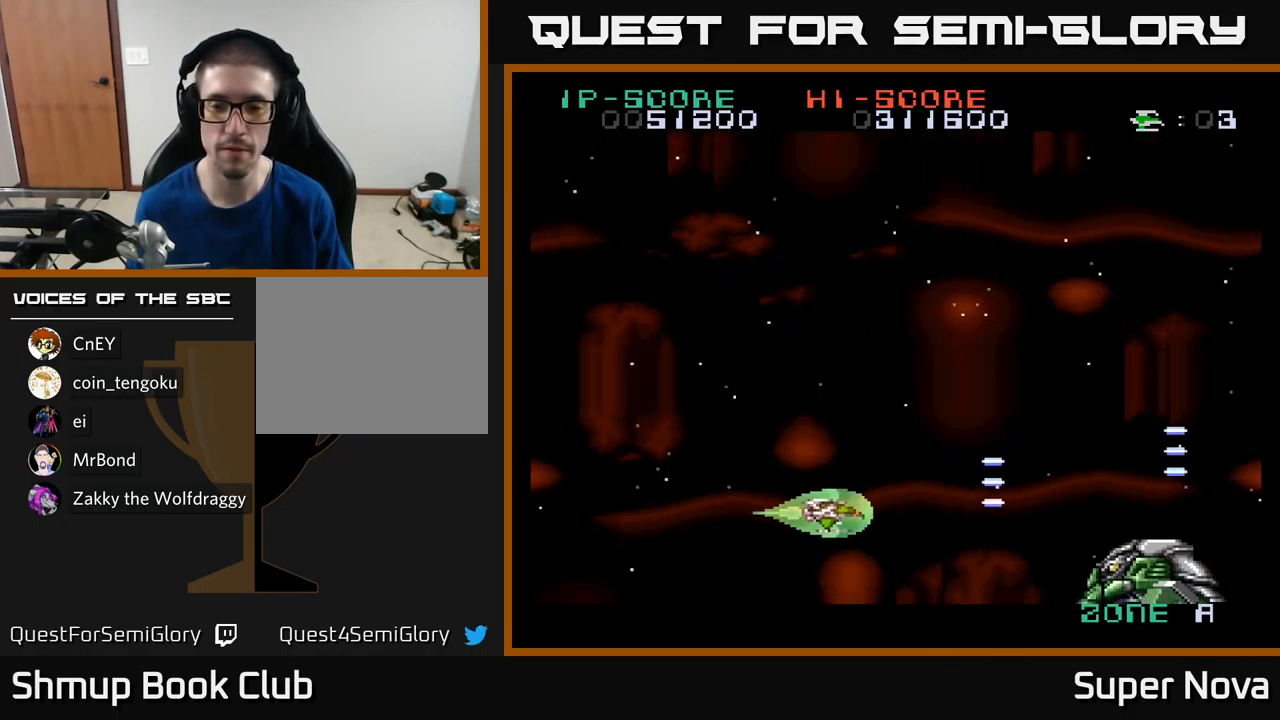
{"buttons": ["X"], "left_stick": "center", "right_stick": "center", "events": [[34, "DPAD_DOWN", "up"]]}
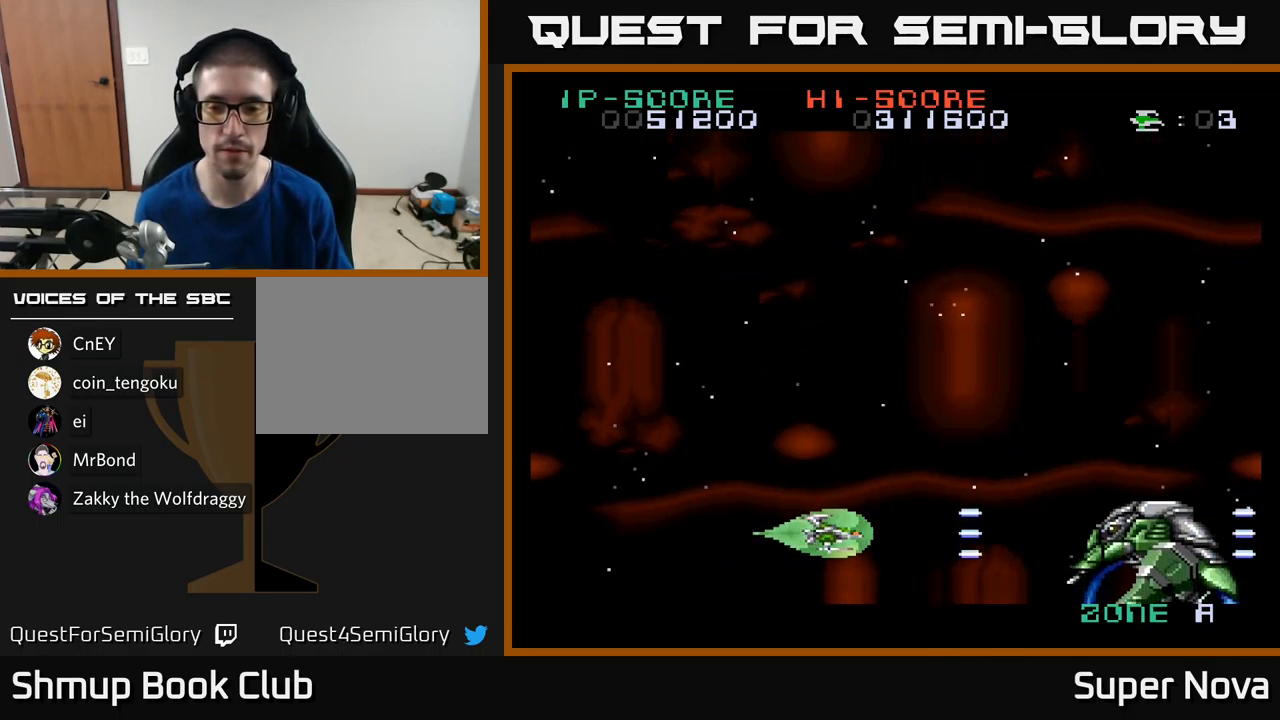
{"buttons": ["X"], "left_stick": "center", "right_stick": "center", "events": []}
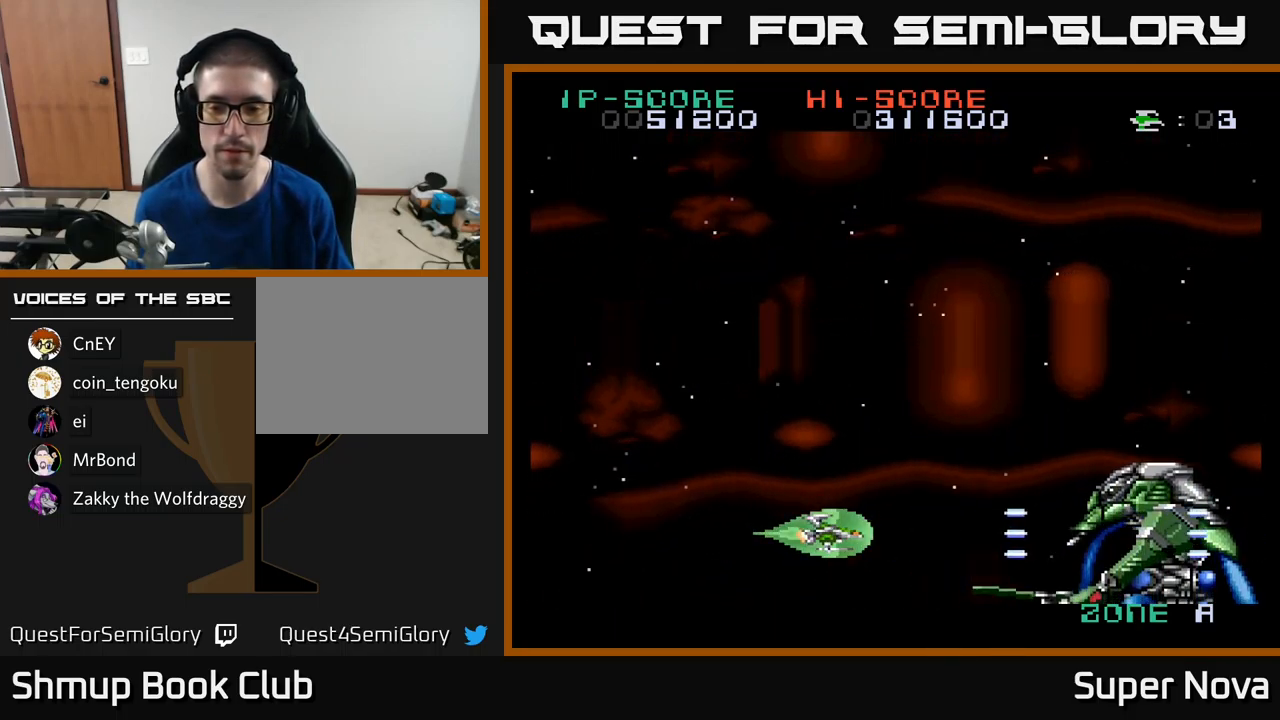
{"buttons": ["X"], "left_stick": "center", "right_stick": "center", "events": [[34, "DPAD_RIGHT", "down"], [167, "DPAD_RIGHT", "up"], [234, "DPAD_LEFT", "down"], [417, "DPAD_LEFT", "up"]]}
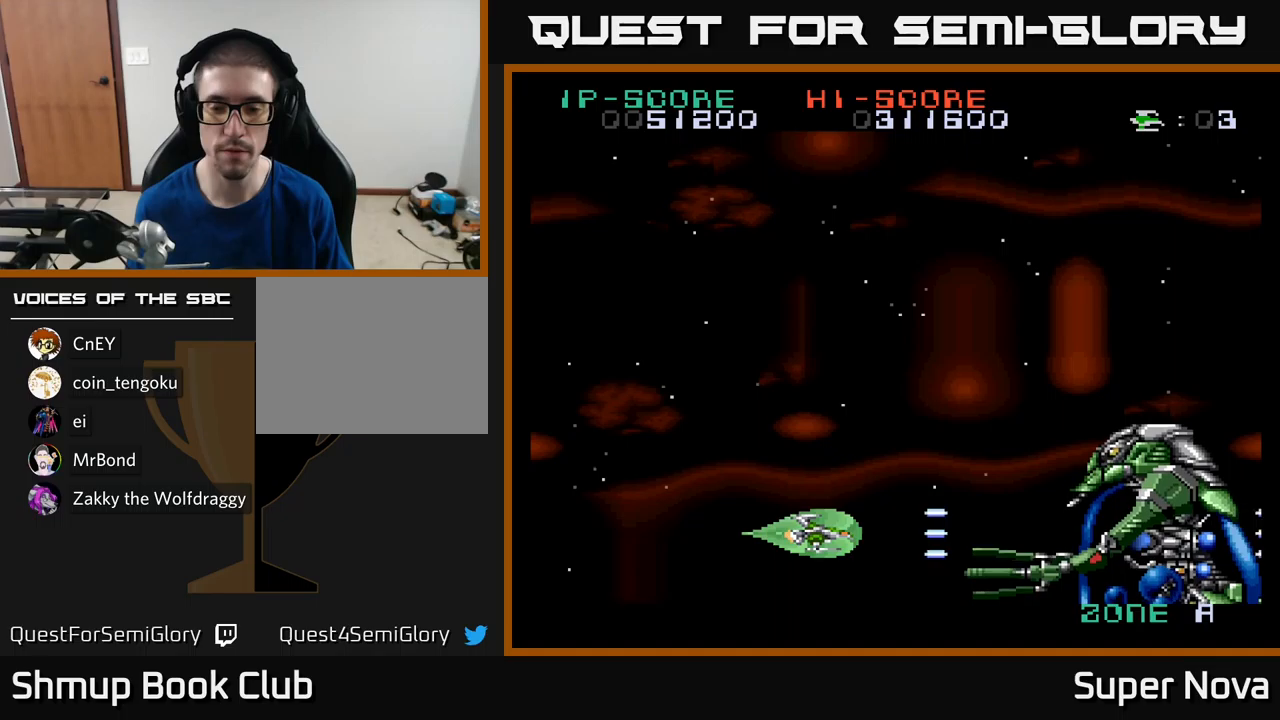
{"buttons": ["X"], "left_stick": "center", "right_stick": "center", "events": []}
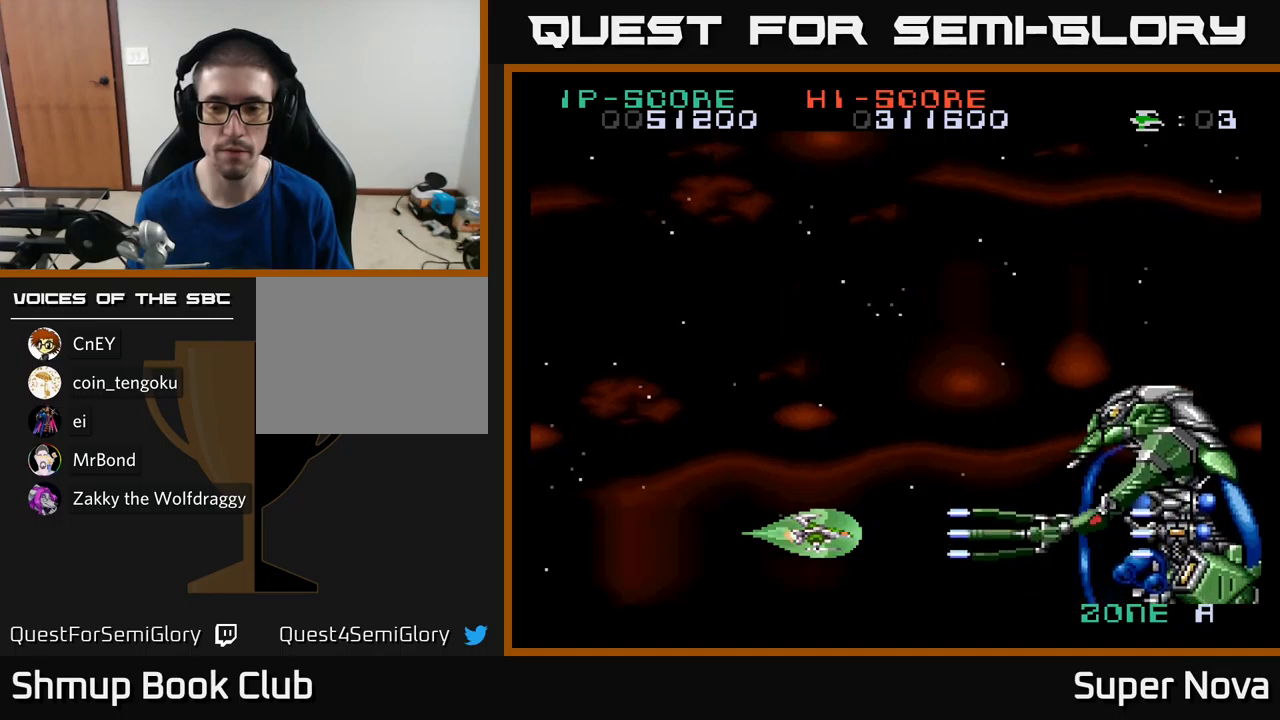
{"buttons": ["X", "DPAD_LEFT"], "left_stick": "center", "right_stick": "center", "events": [[433, "DPAD_LEFT", "down"]]}
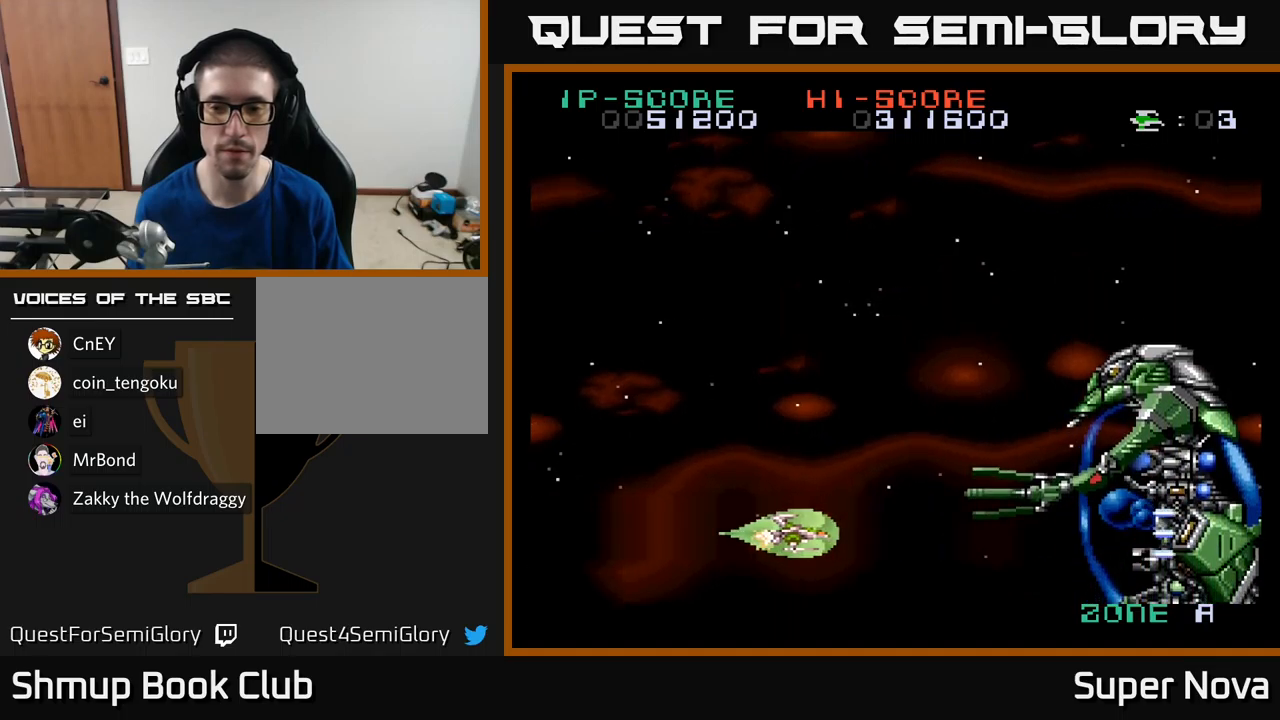
{"buttons": ["X"], "left_stick": "center", "right_stick": "center", "events": [[33, "DPAD_UP", "down"], [83, "DPAD_LEFT", "up"], [250, "DPAD_UP", "up"]]}
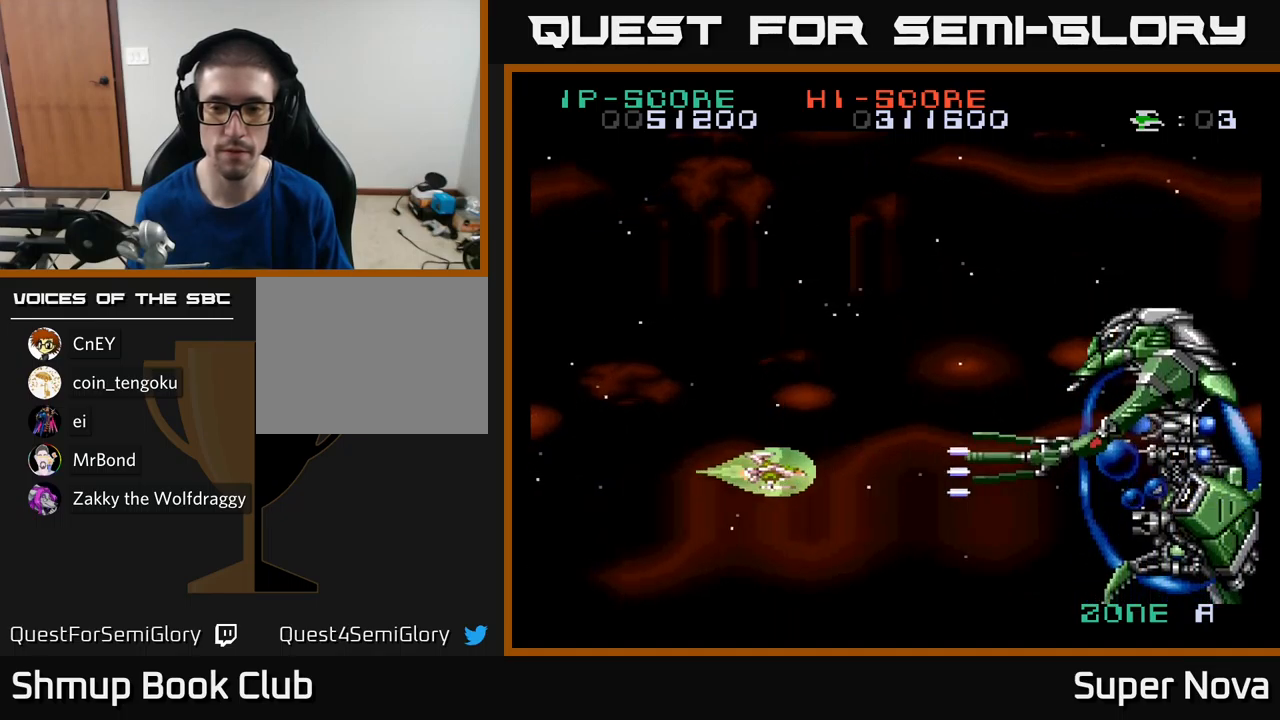
{"buttons": ["X", "DPAD_UP"], "left_stick": "center", "right_stick": "center", "events": [[433, "DPAD_UP", "down"]]}
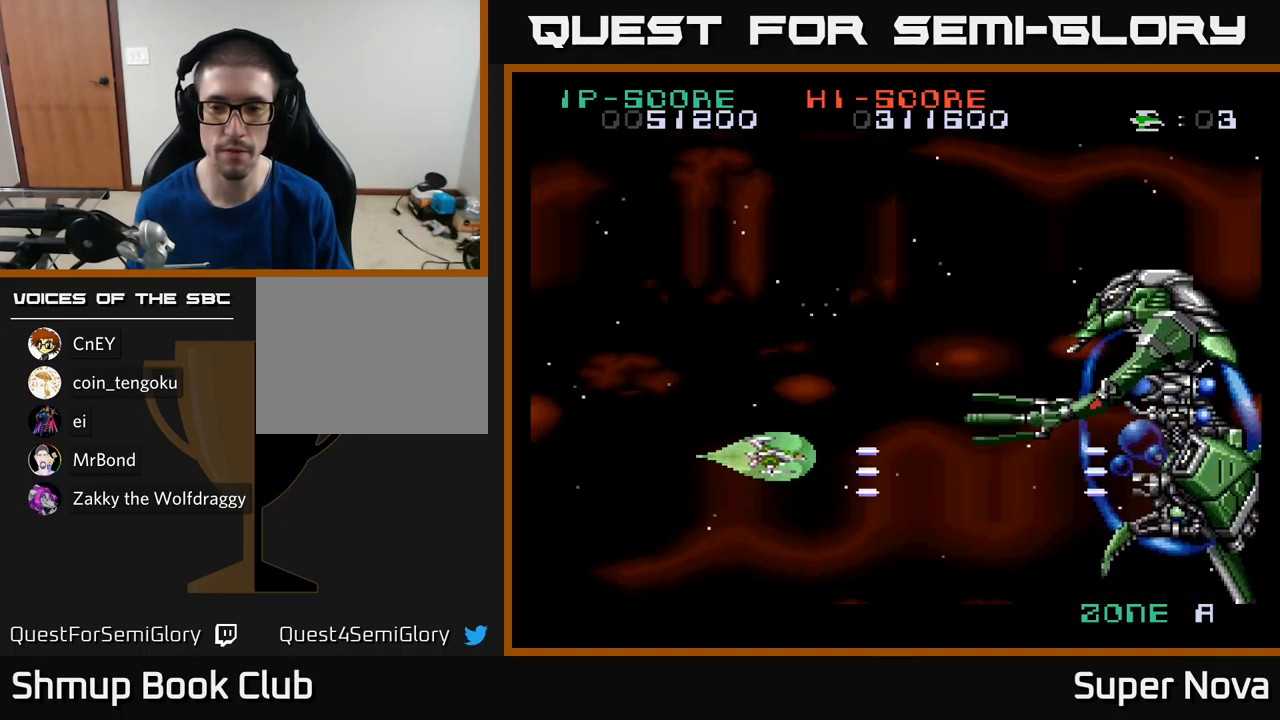
{"buttons": ["X"], "left_stick": "center", "right_stick": "center", "events": [[333, "DPAD_UP", "up"]]}
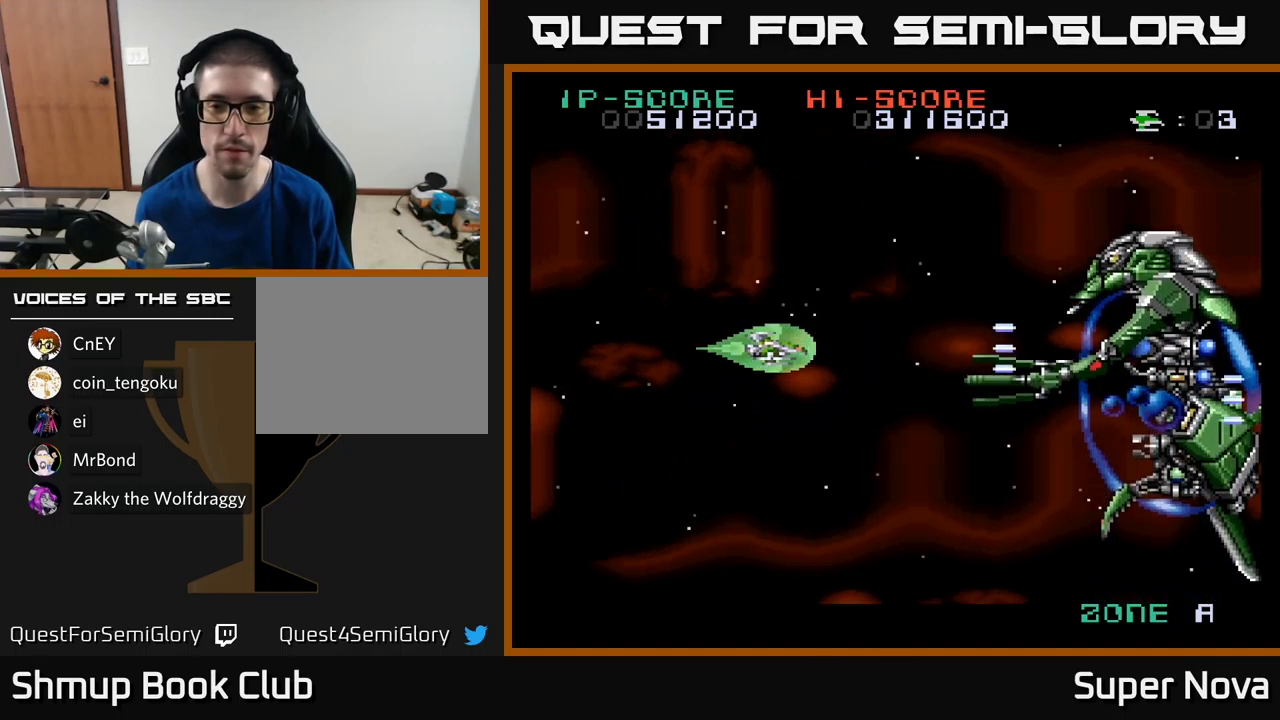
{"buttons": ["X"], "left_stick": "center", "right_stick": "center", "events": []}
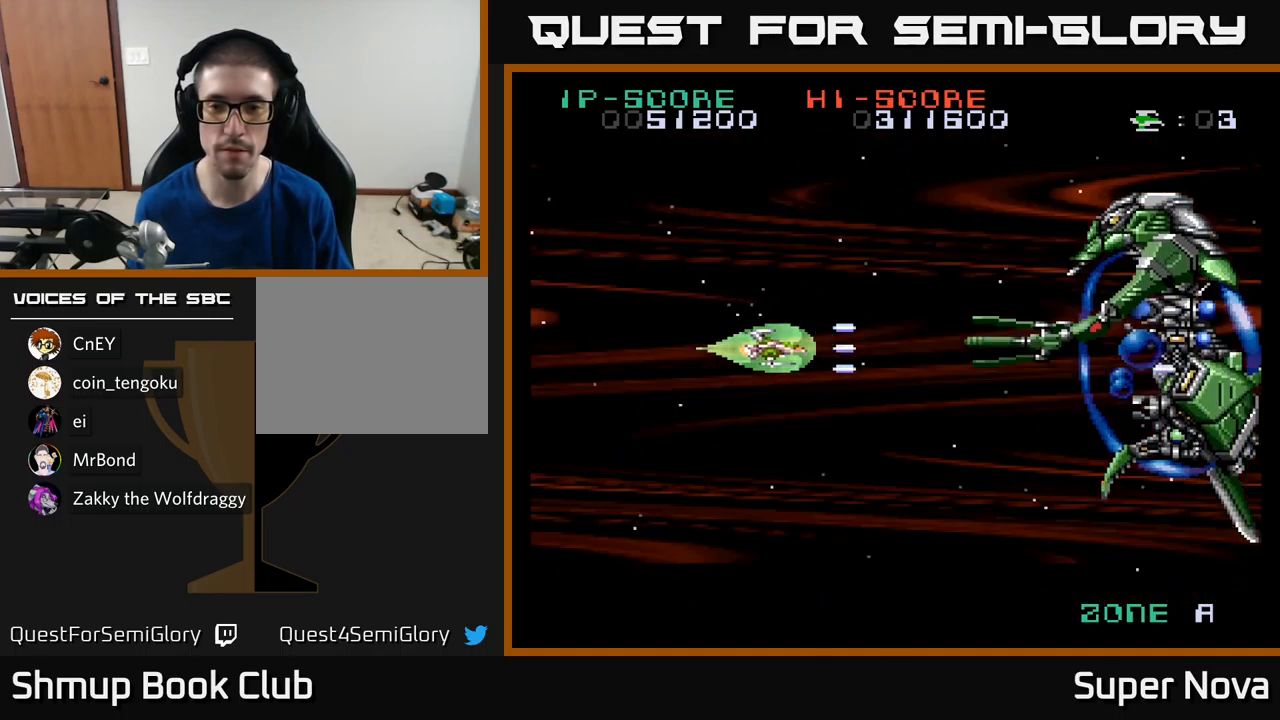
{"buttons": ["X", "DPAD_DOWN"], "left_stick": "center", "right_stick": "center", "events": [[383, "DPAD_DOWN", "down"]]}
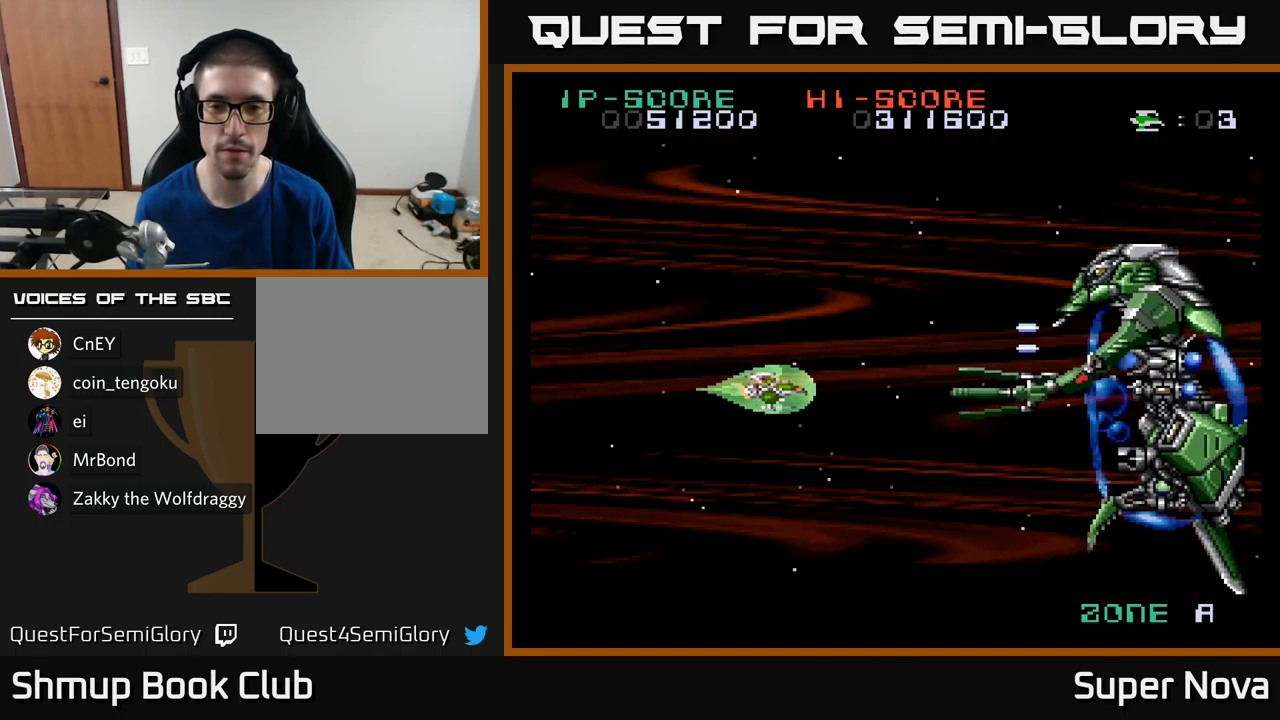
{"buttons": ["X"], "left_stick": "center", "right_stick": "center", "events": [[100, "DPAD_DOWN", "up"], [100, "DPAD_LEFT", "down"], [300, "DPAD_LEFT", "up"]]}
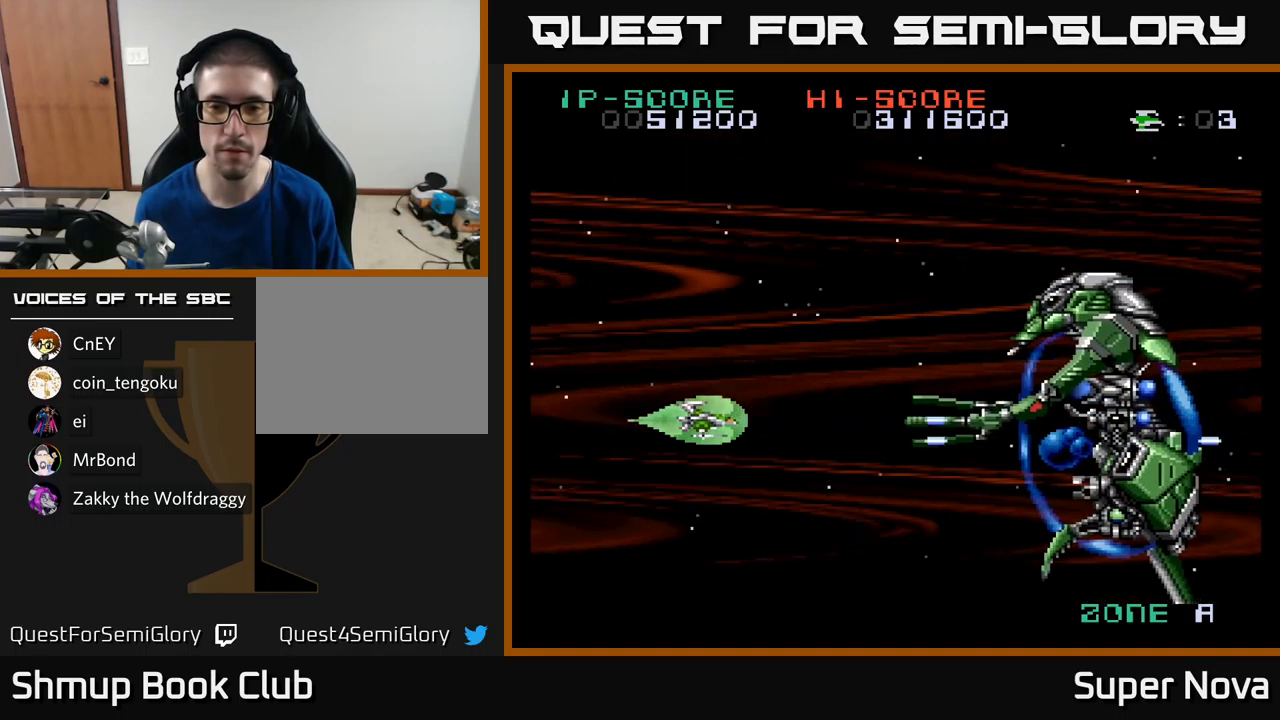
{"buttons": ["X", "DPAD_UP", "DPAD_RIGHT"], "left_stick": "center", "right_stick": "center", "events": [[133, "DPAD_UP", "down"], [233, "DPAD_RIGHT", "down"]]}